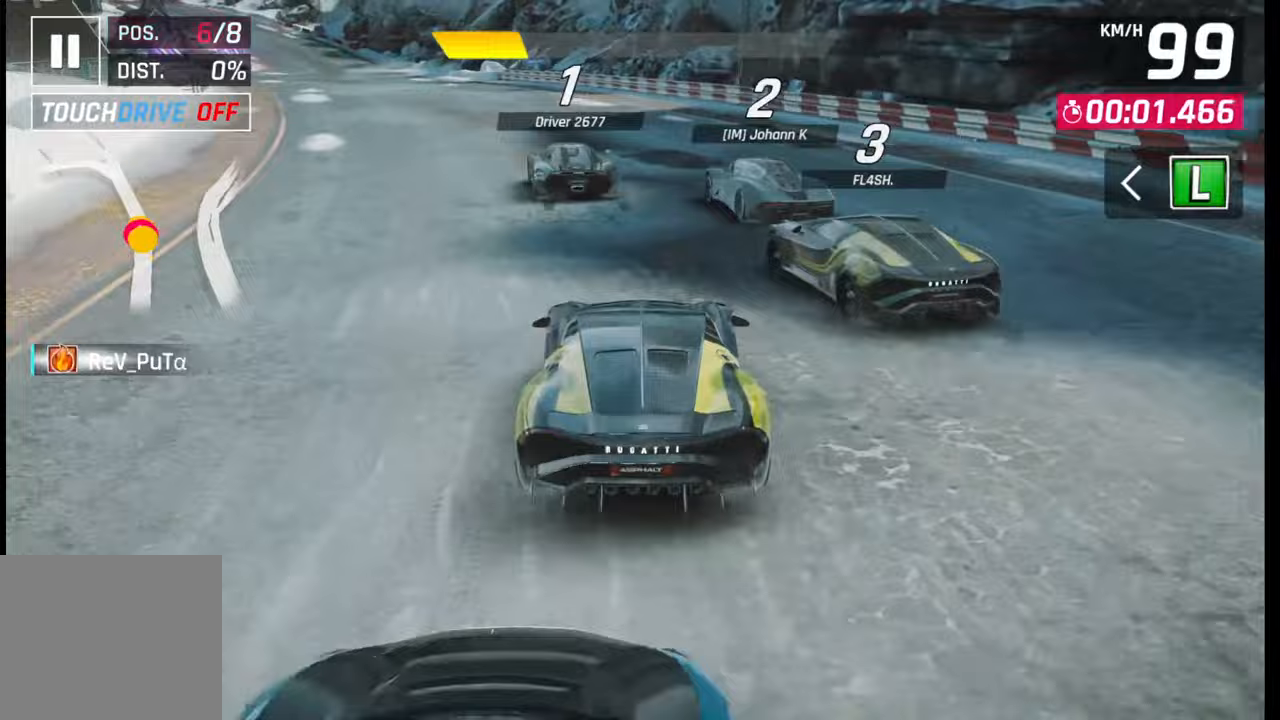
Gameplay with a controller (PlayStation layout); each line is a JSON object with the inputs held at the frame after it. "events" lists button and stick changes between this image and that frame as [ms after this image, input, new state], when the widget could be followed in between.
{"buttons": ["DPAD_LEFT"], "left_stick": "center", "right_stick": "center", "events": [[467, "DPAD_LEFT", "down"]]}
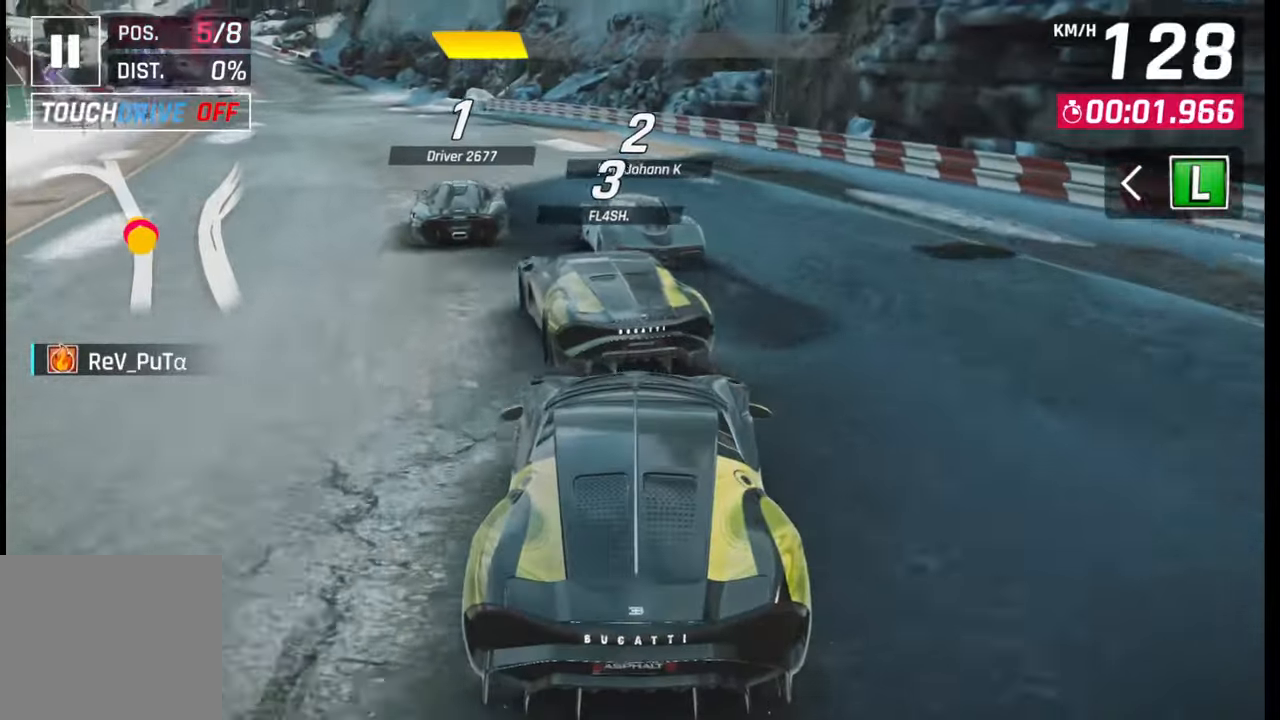
{"buttons": [], "left_stick": "center", "right_stick": "center", "events": [[17, "DPAD_LEFT", "up"], [133, "DPAD_LEFT", "down"], [150, "DPAD_LEFT", "up"], [267, "DPAD_LEFT", "down"], [283, "DPAD_LEFT", "up"]]}
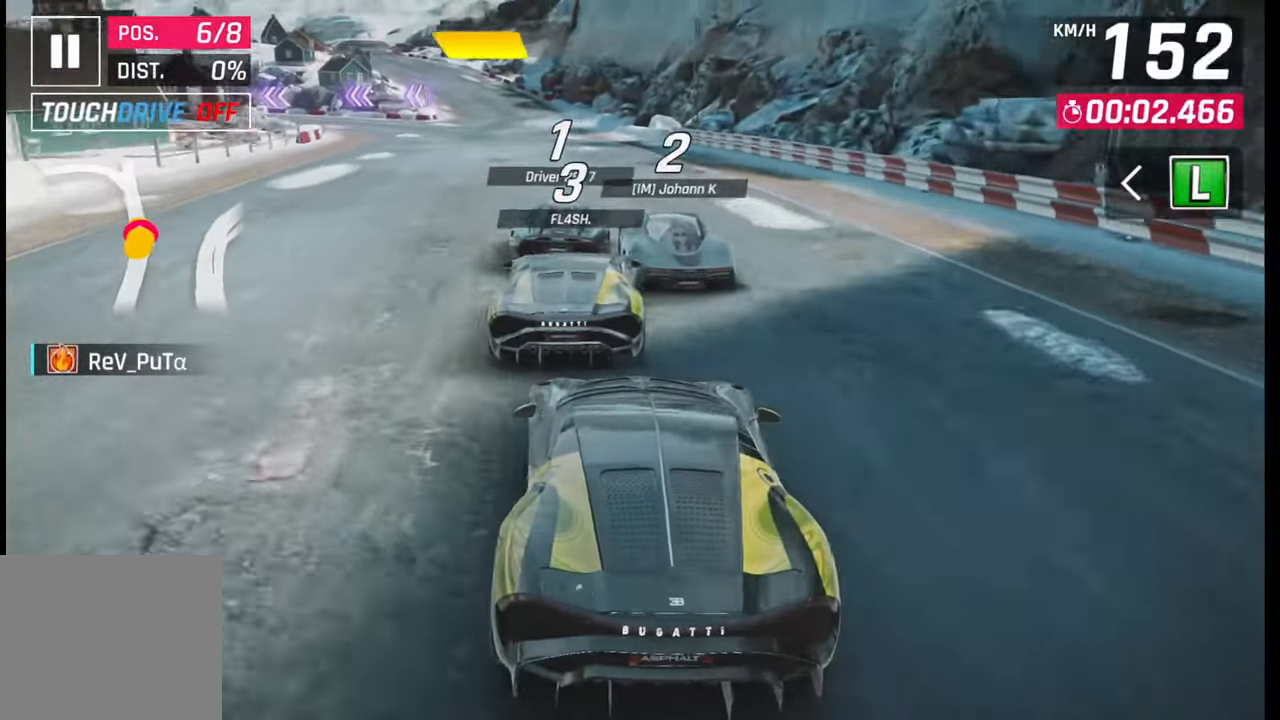
{"buttons": [], "left_stick": "center", "right_stick": "center", "events": [[450, "DPAD_LEFT", "down"], [483, "DPAD_LEFT", "up"]]}
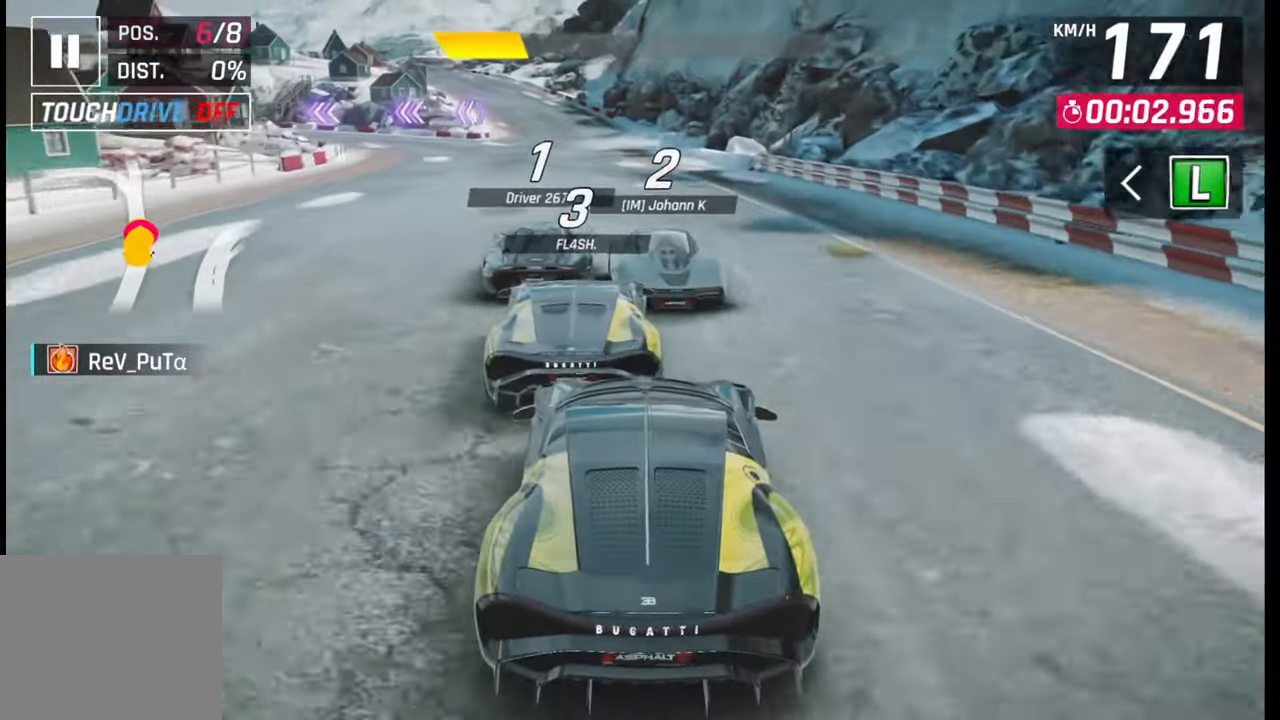
{"buttons": [], "left_stick": "center", "right_stick": "center", "events": []}
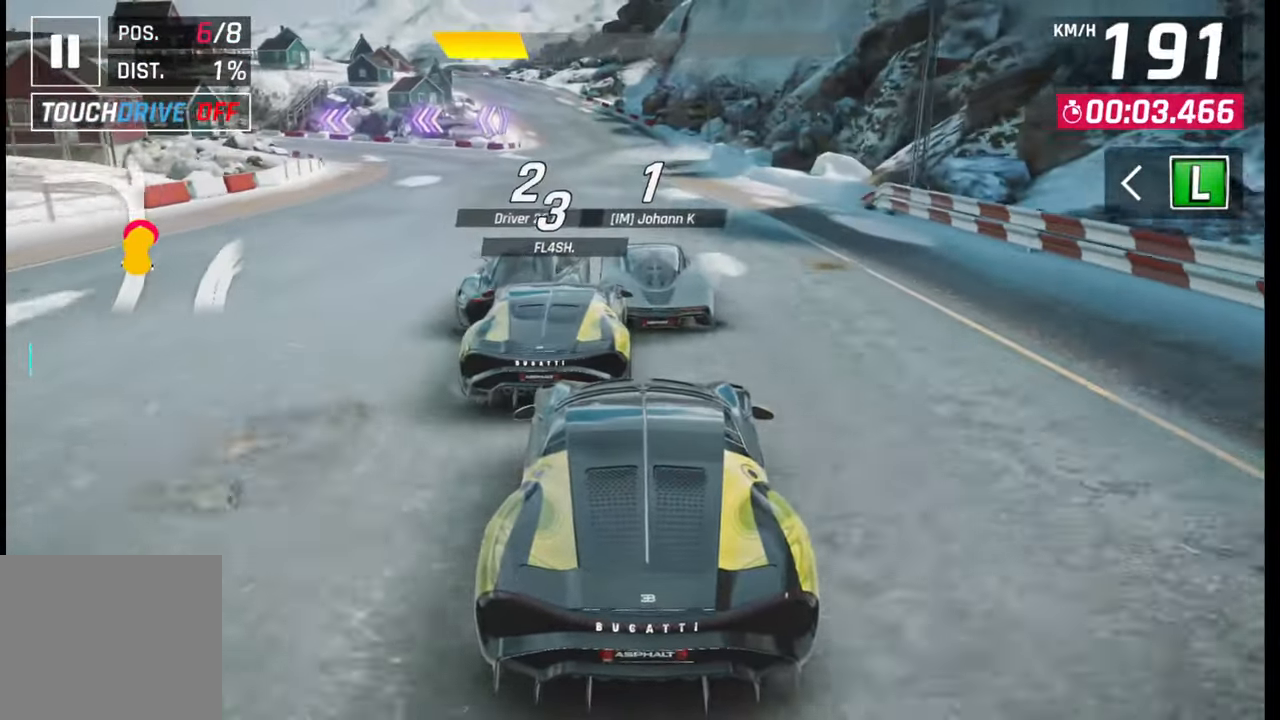
{"buttons": [], "left_stick": "center", "right_stick": "center", "events": []}
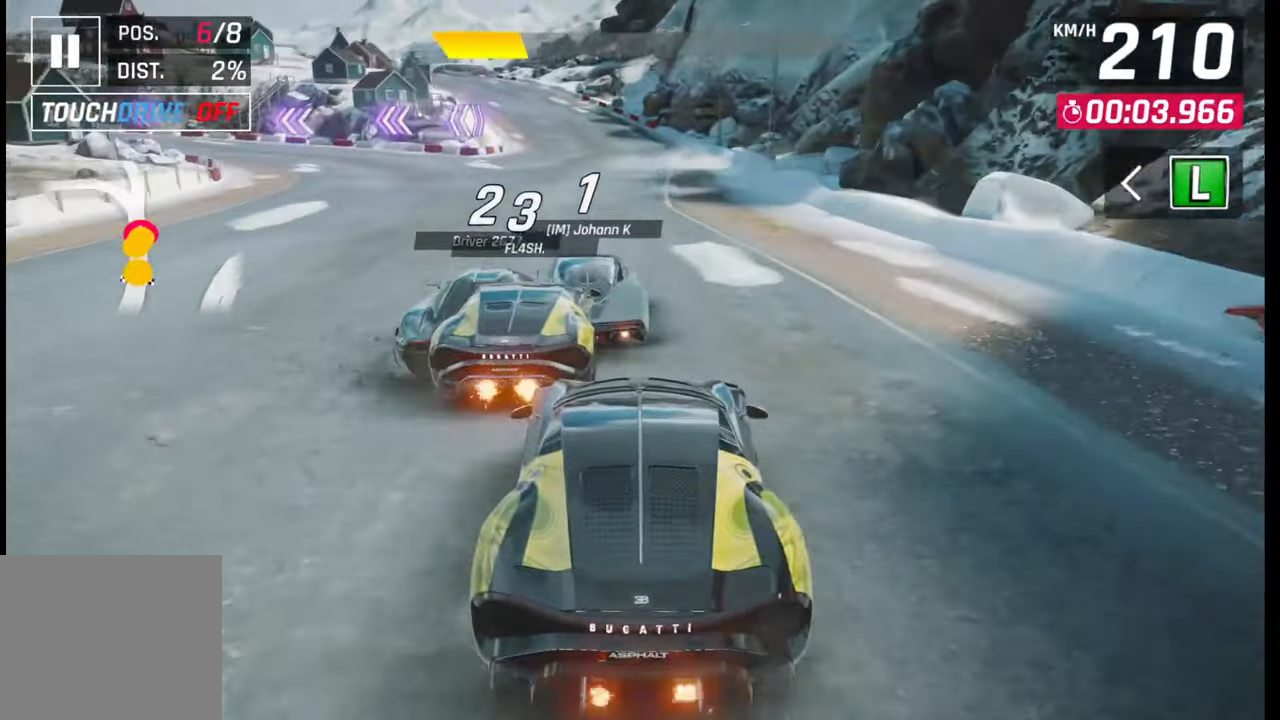
{"buttons": [], "left_stick": "left", "right_stick": "center", "events": [[250, "left_stick", "left"]]}
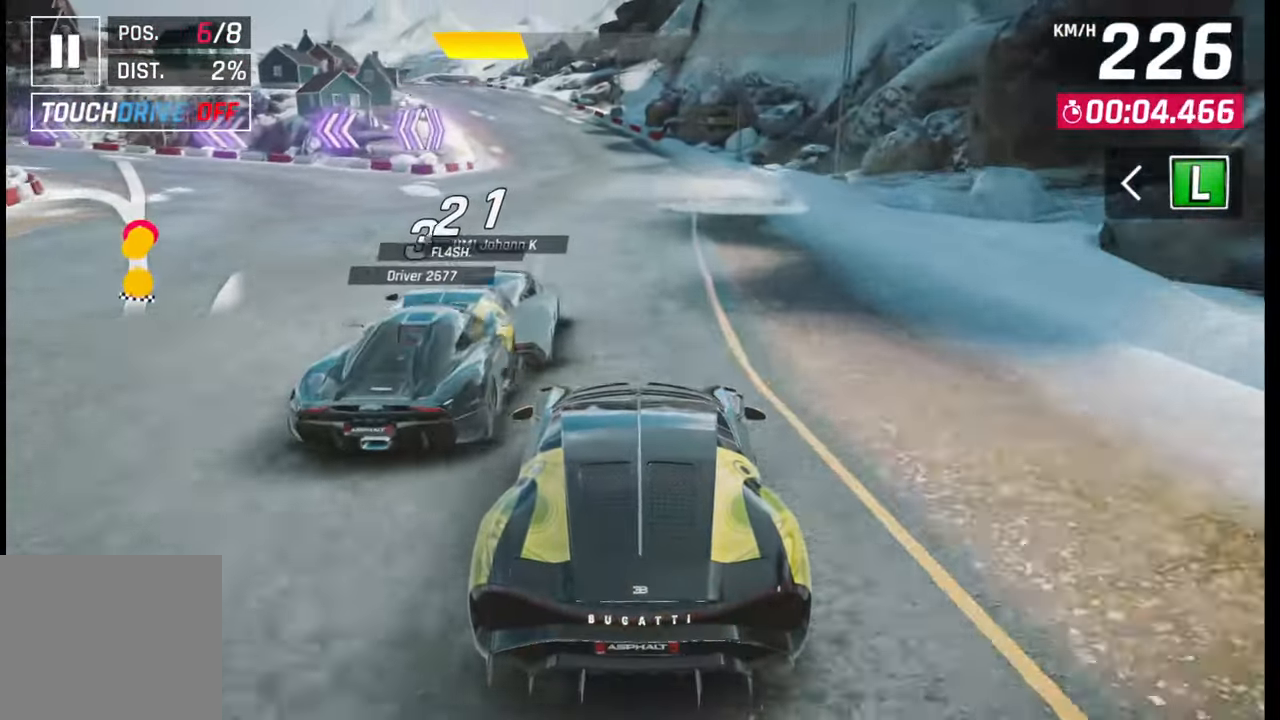
{"buttons": [], "left_stick": "down-left", "right_stick": "center", "events": [[233, "left_stick", "down-left"]]}
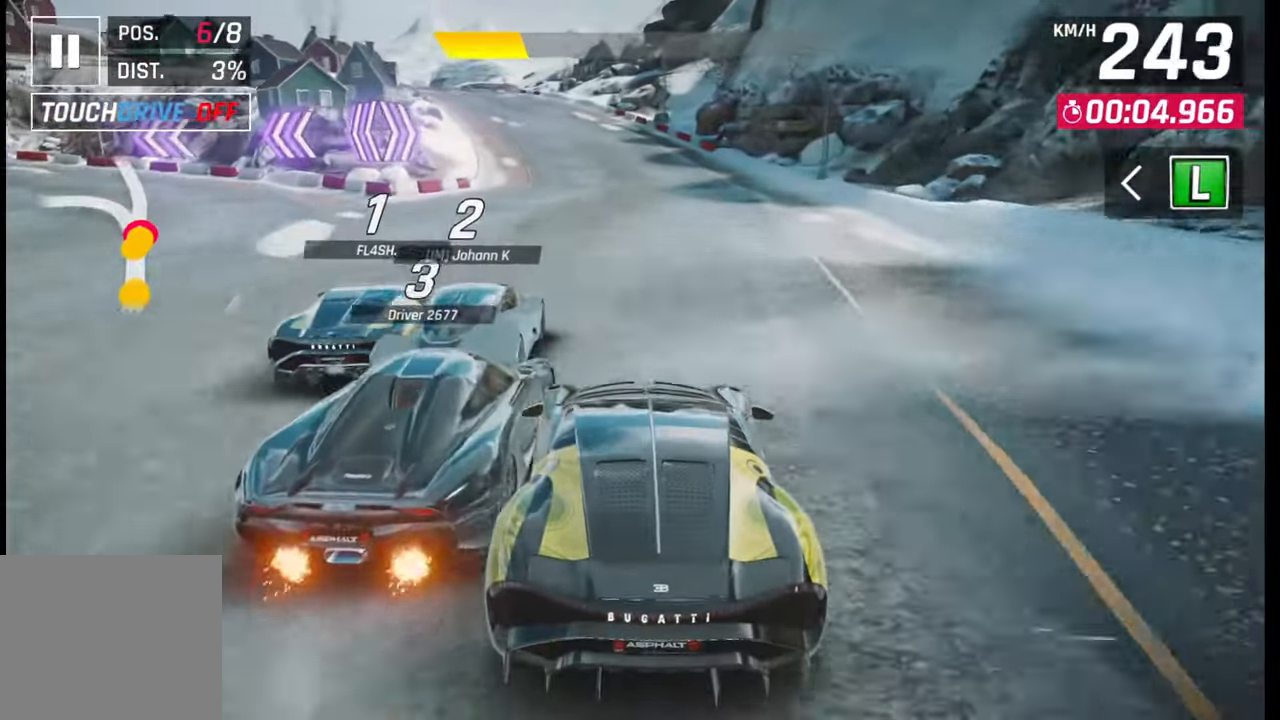
{"buttons": [], "left_stick": "down-left", "right_stick": "center", "events": []}
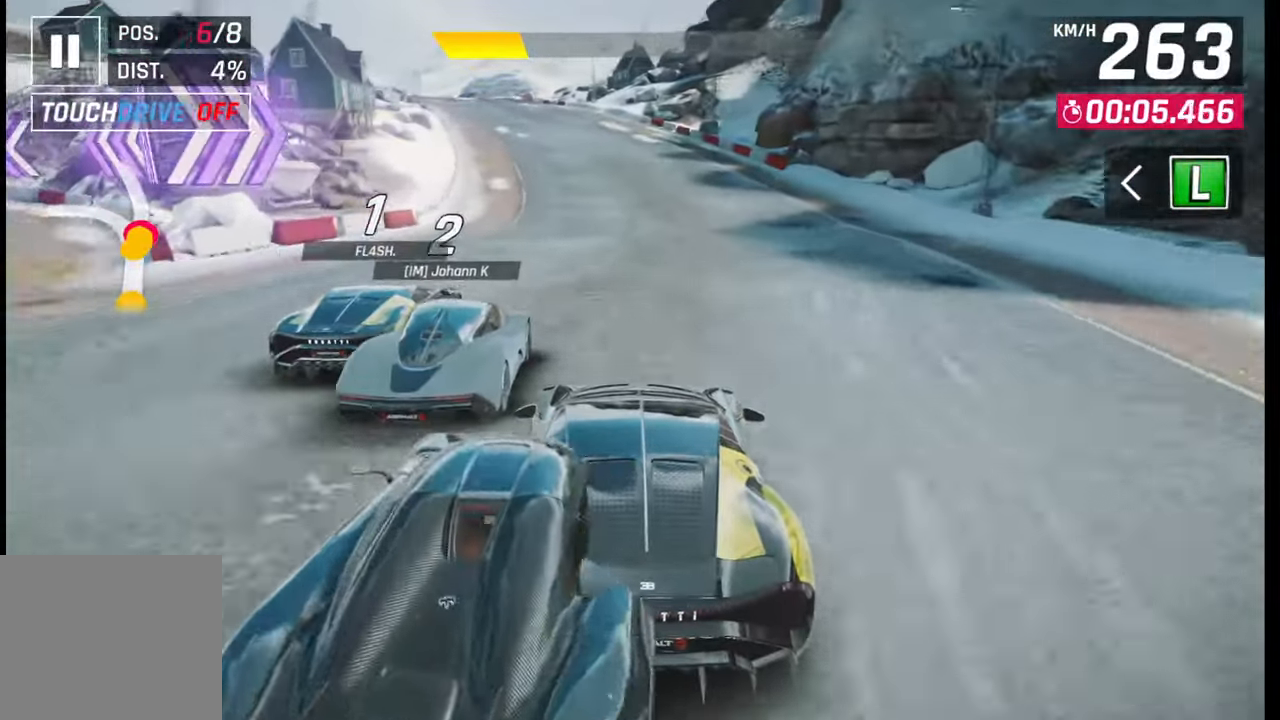
{"buttons": [], "left_stick": "left", "right_stick": "center", "events": [[483, "left_stick", "left"]]}
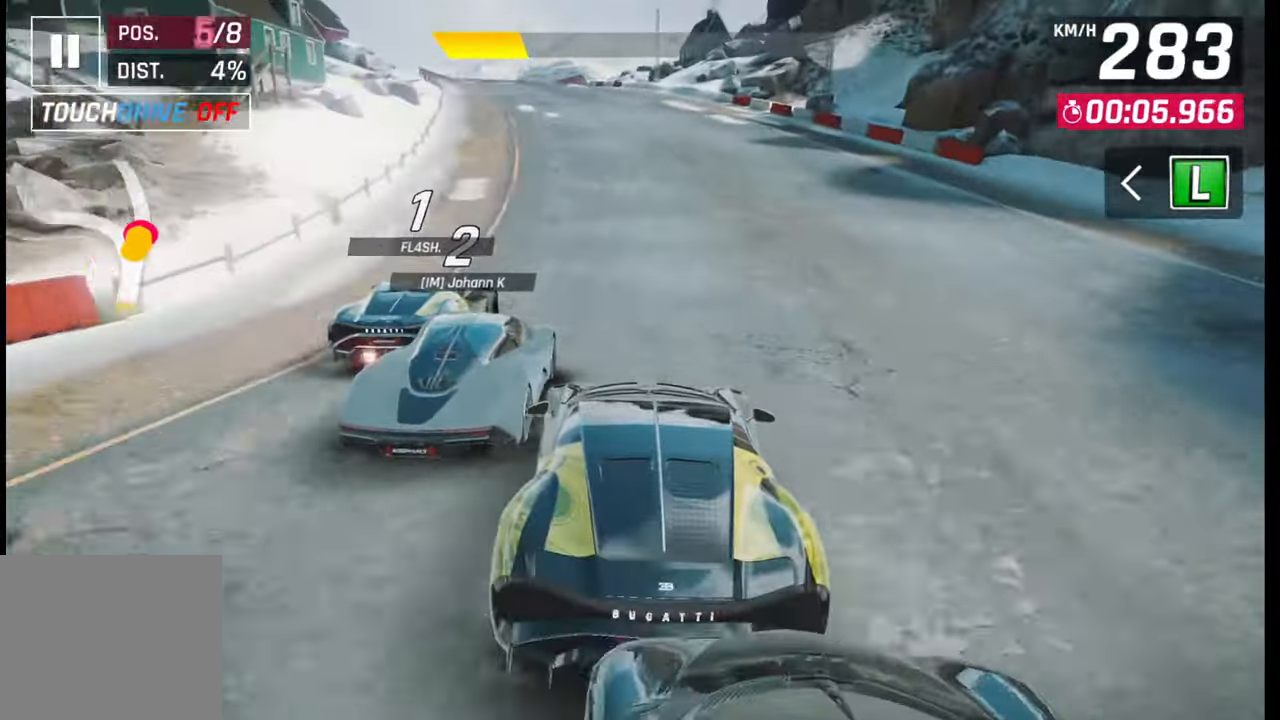
{"buttons": [], "left_stick": "left", "right_stick": "center", "events": []}
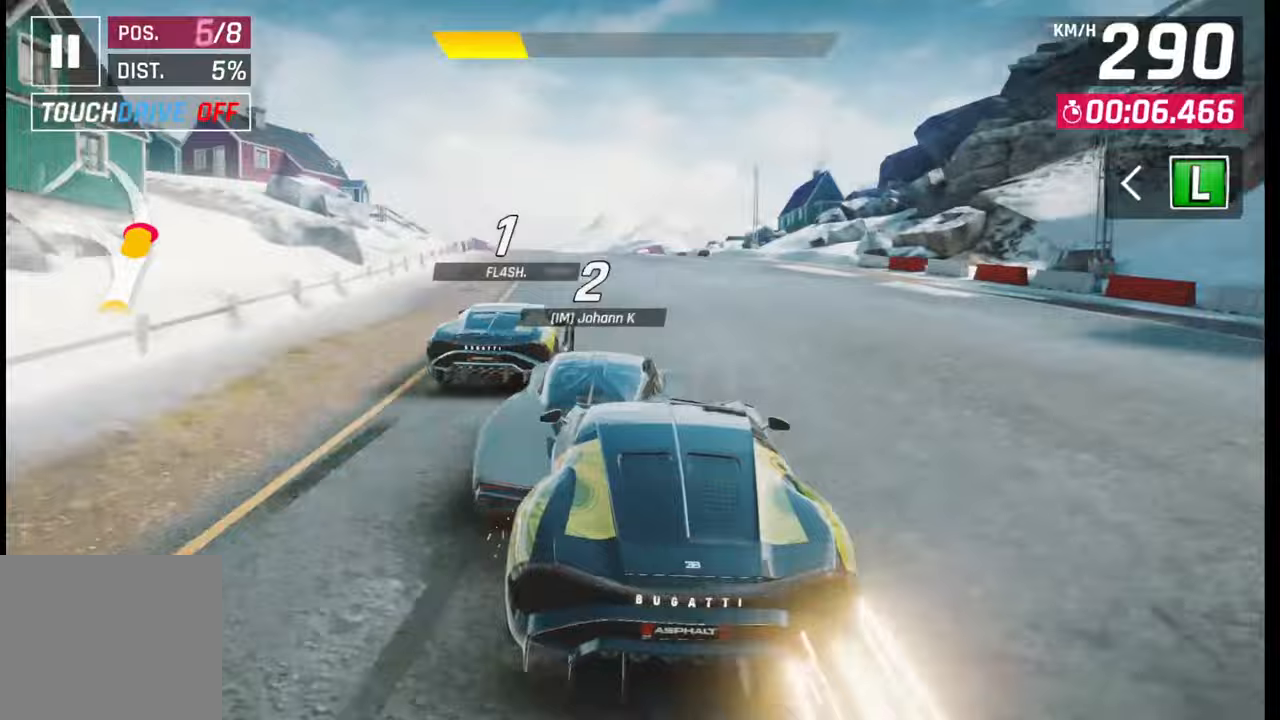
{"buttons": [], "left_stick": "left", "right_stick": "center", "events": []}
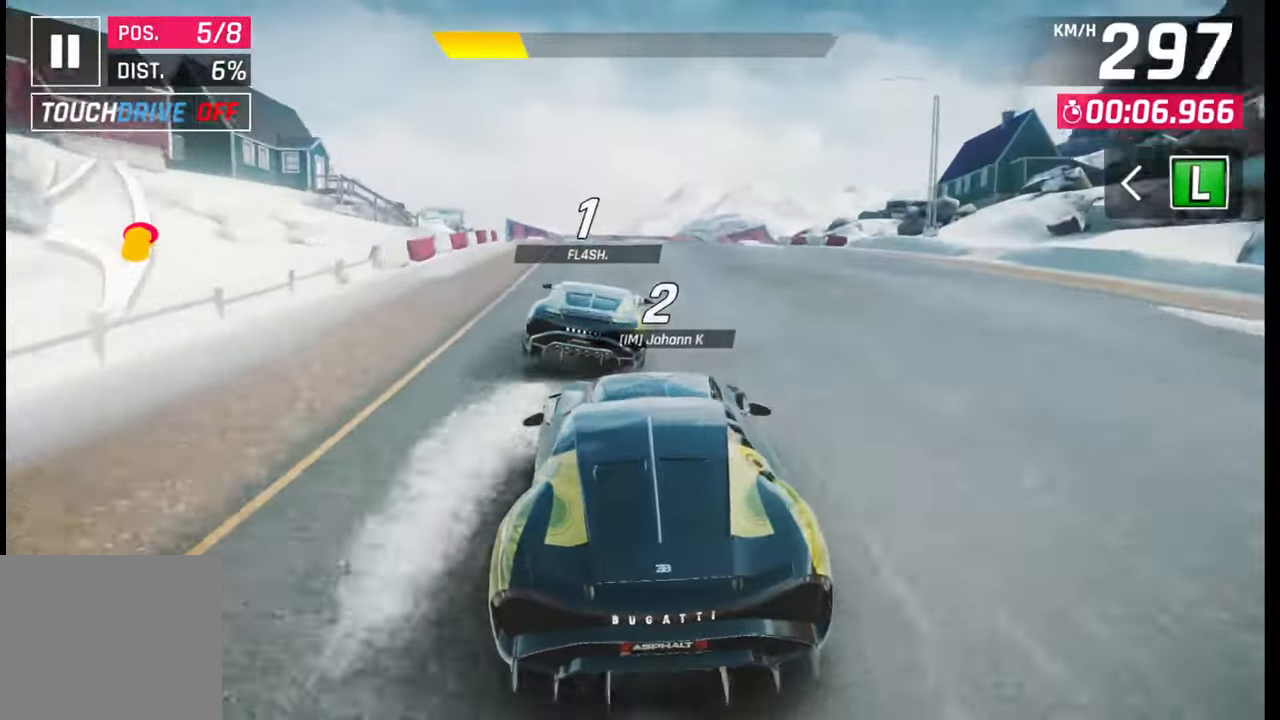
{"buttons": [], "left_stick": "left", "right_stick": "center", "events": []}
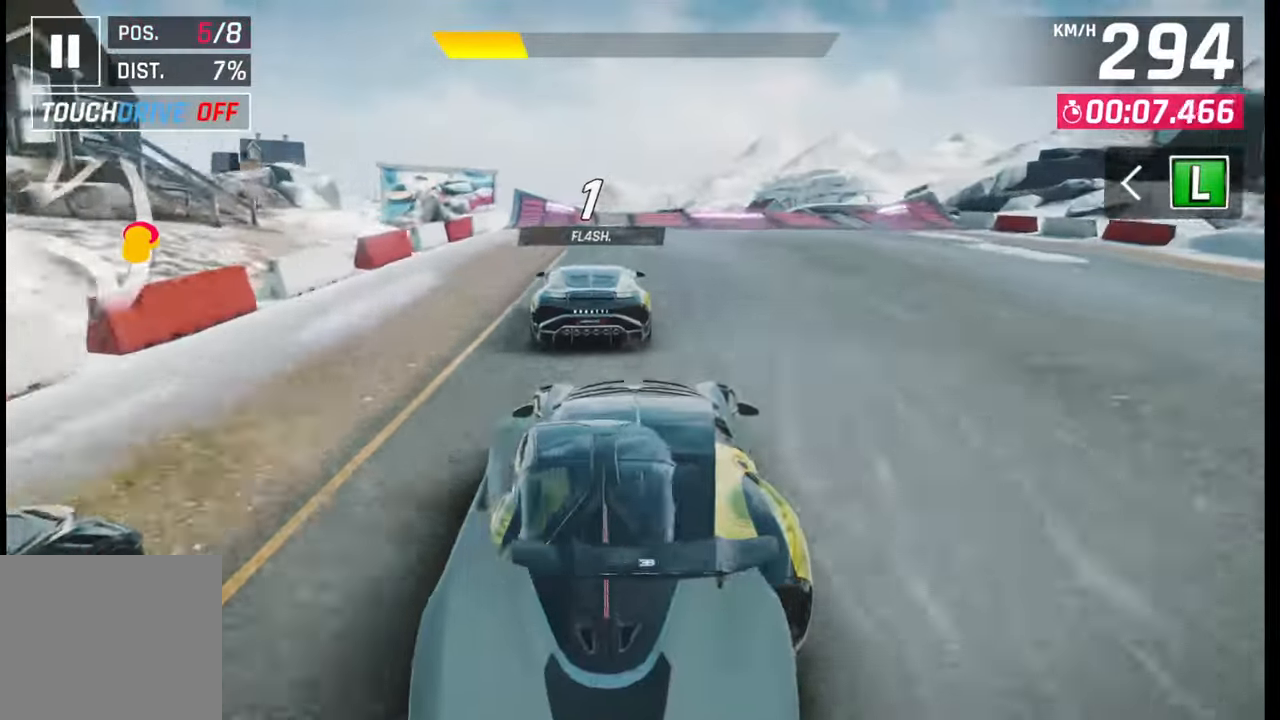
{"buttons": [], "left_stick": "center", "right_stick": "center", "events": [[400, "left_stick", "center"]]}
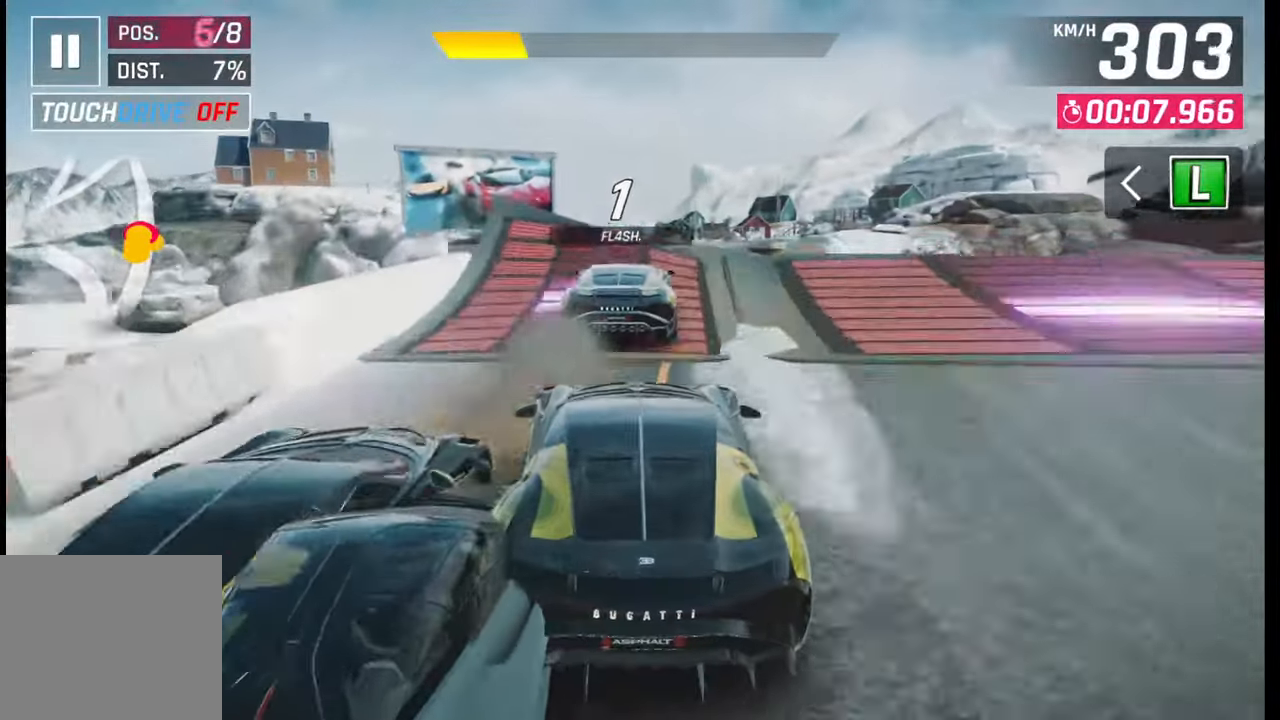
{"buttons": [], "left_stick": "center", "right_stick": "center", "events": [[400, "CROSS", "down"], [400, "R1", "down"], [500, "CROSS", "up"], [500, "R1", "up"]]}
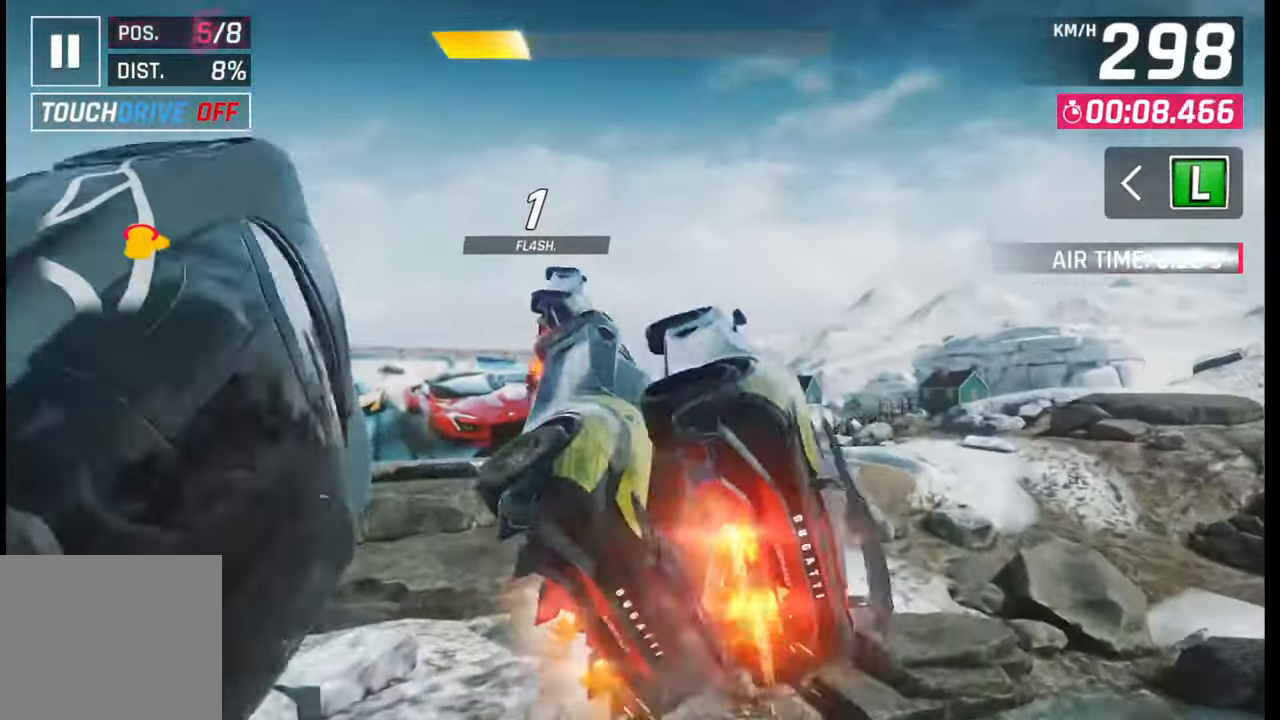
{"buttons": [], "left_stick": "center", "right_stick": "center", "events": [[67, "CROSS", "down"], [67, "R1", "down"], [150, "CROSS", "up"], [150, "R1", "up"], [233, "CROSS", "down"], [233, "R1", "down"], [317, "CROSS", "up"], [317, "R1", "up"], [383, "CROSS", "down"], [400, "R1", "down"], [483, "CROSS", "up"], [483, "R1", "up"]]}
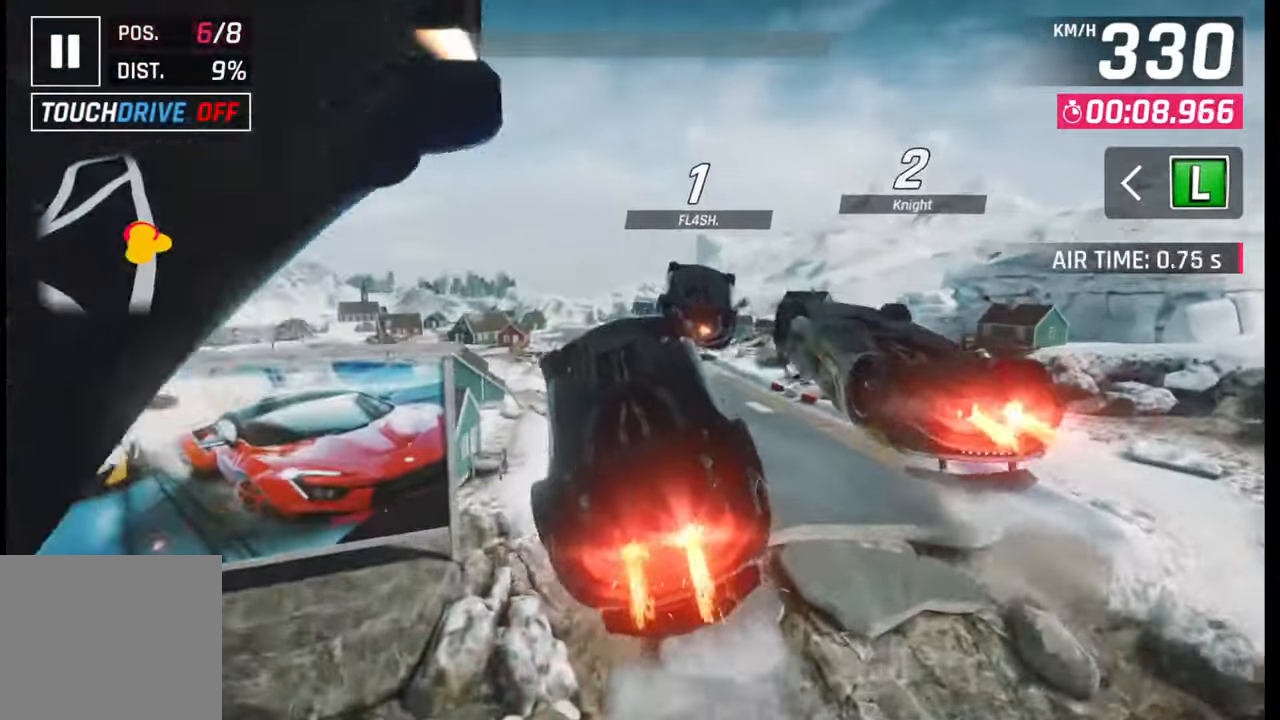
{"buttons": [], "left_stick": "left", "right_stick": "center", "events": [[50, "CROSS", "down"], [50, "R1", "down"], [67, "left_stick", "left"], [150, "CROSS", "up"], [150, "R1", "up"], [233, "CROSS", "down"], [233, "R1", "down"], [317, "CROSS", "up"], [317, "R1", "up"], [383, "CROSS", "down"], [383, "R1", "down"], [467, "R1", "up"], [483, "CROSS", "up"]]}
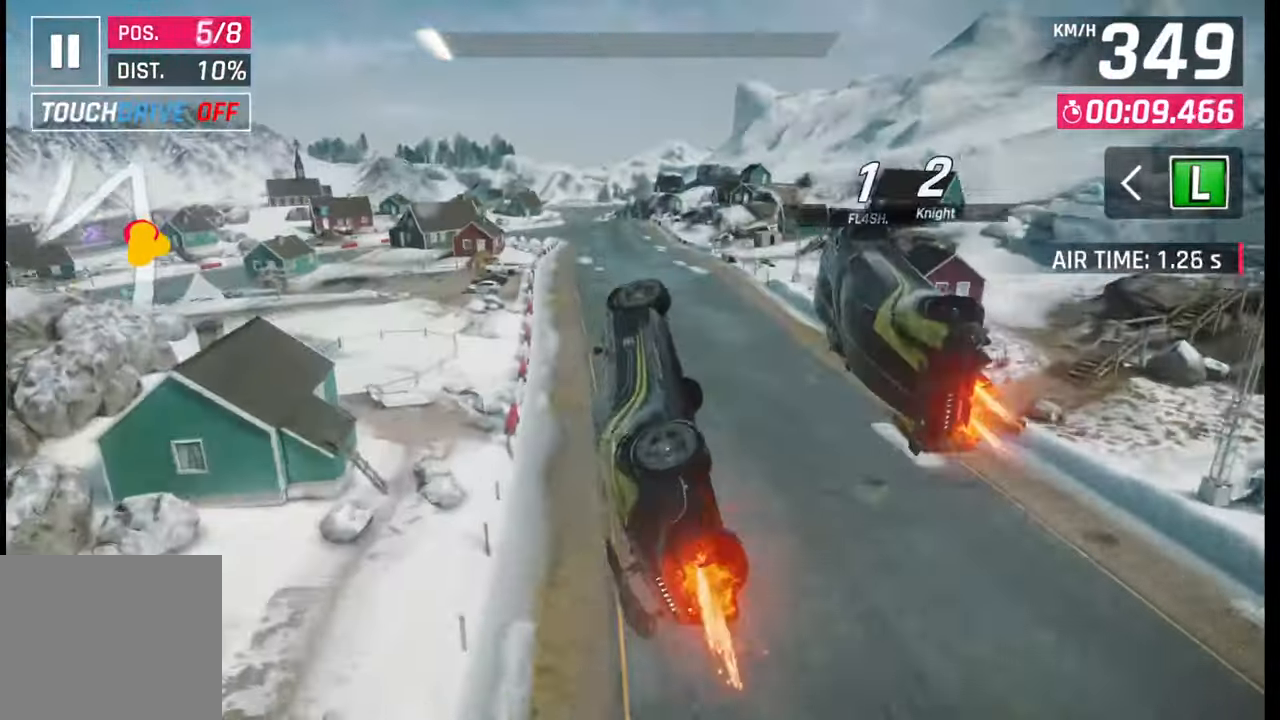
{"buttons": [], "left_stick": "left", "right_stick": "center", "events": [[50, "CROSS", "down"], [50, "R1", "down"], [133, "R1", "up"], [150, "CROSS", "up"], [217, "R1", "down"], [233, "CROSS", "down"], [300, "CROSS", "up"], [300, "R1", "up"], [367, "R1", "down"], [383, "CROSS", "down"], [433, "CROSS", "up"], [450, "R1", "up"]]}
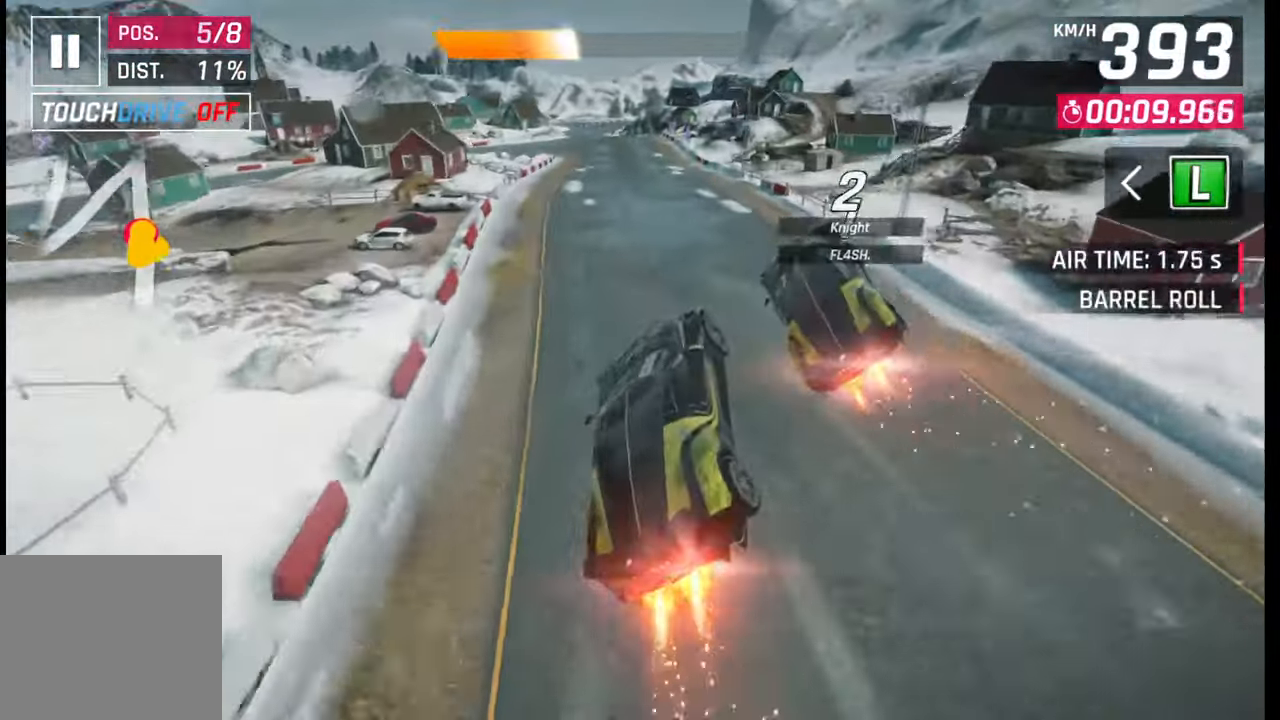
{"buttons": ["SQUARE"], "left_stick": "left", "right_stick": "center", "events": [[17, "CROSS", "down"], [17, "R1", "down"], [150, "R1", "up"], [167, "CROSS", "up"], [450, "SQUARE", "down"]]}
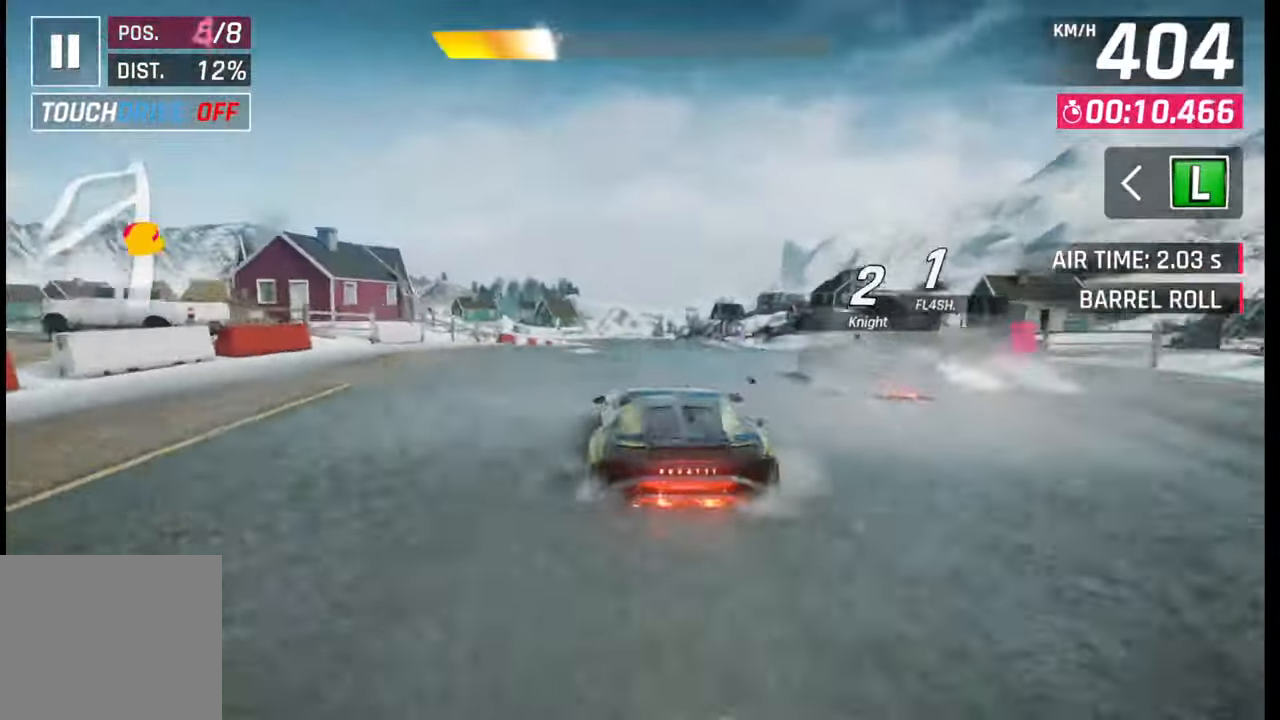
{"buttons": [], "left_stick": "right", "right_stick": "center", "events": [[17, "SQUARE", "up"], [50, "SQUARE", "down"], [117, "left_stick", "center"], [150, "SQUARE", "up"], [183, "left_stick", "right"], [200, "CROSS", "down"], [200, "R1", "down"], [317, "CROSS", "up"], [317, "R1", "up"], [383, "CROSS", "down"], [383, "R1", "down"], [483, "CROSS", "up"], [483, "R1", "up"]]}
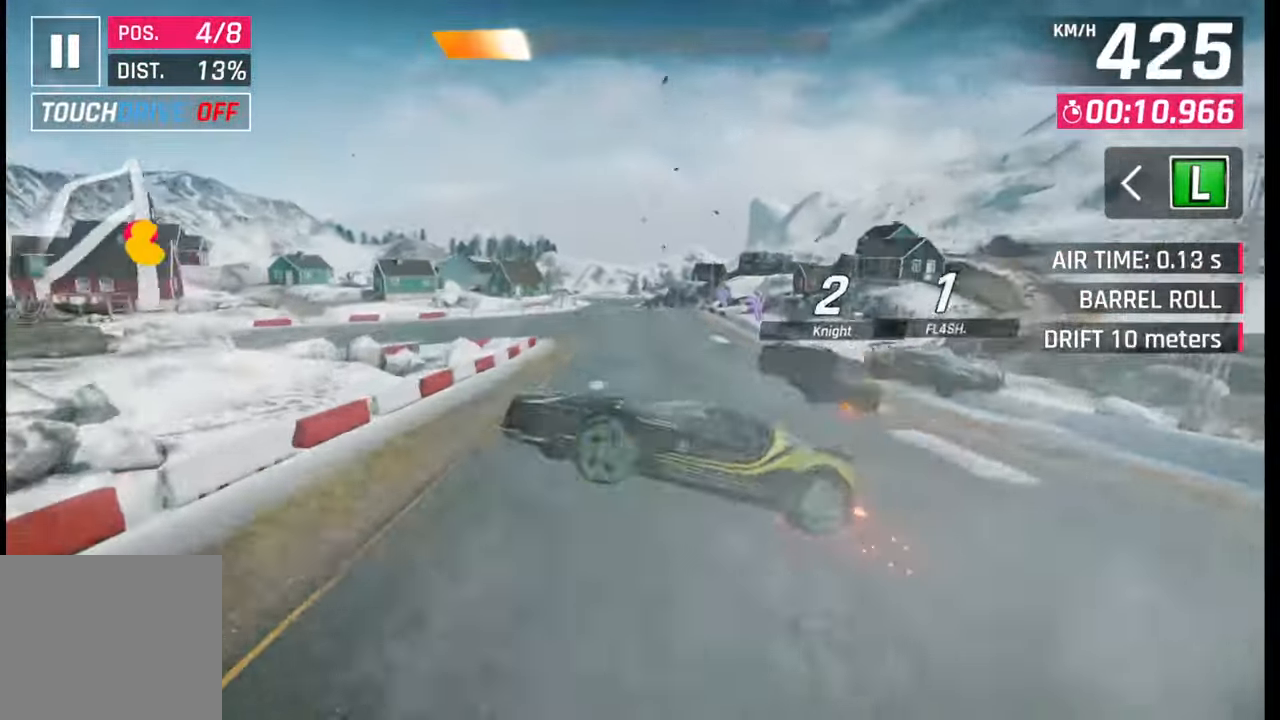
{"buttons": [], "left_stick": "center", "right_stick": "center", "events": [[33, "CROSS", "down"], [33, "R1", "down"], [117, "CROSS", "up"], [117, "R1", "up"], [217, "CROSS", "down"], [217, "R1", "down"], [350, "left_stick", "center"], [433, "R1", "up"], [467, "CROSS", "up"]]}
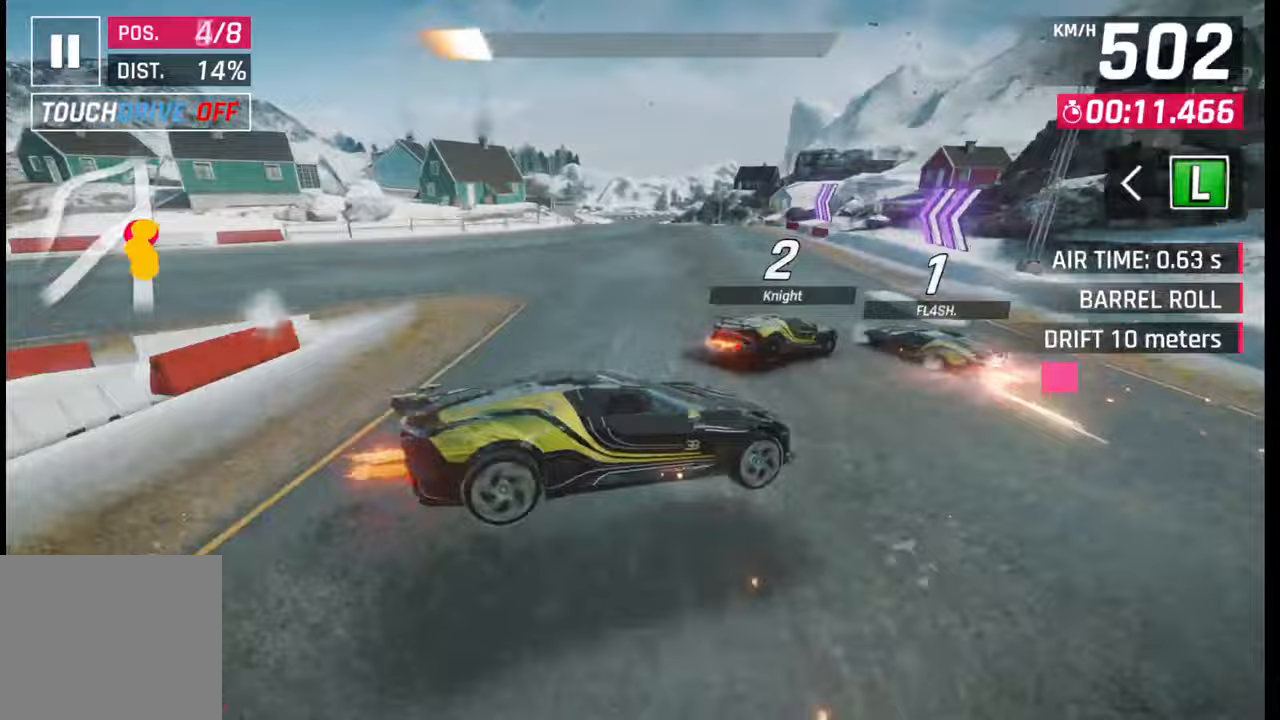
{"buttons": [], "left_stick": "center", "right_stick": "center", "events": [[183, "SQUARE", "down"], [250, "SQUARE", "up"]]}
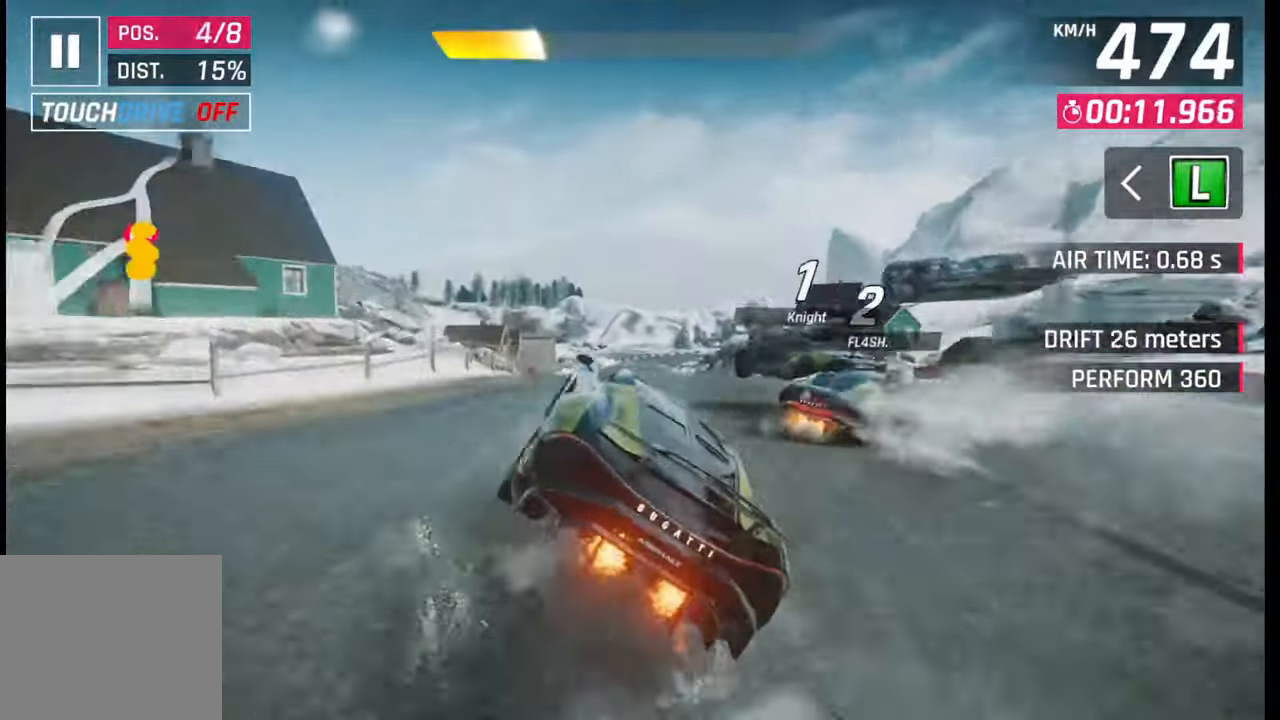
{"buttons": ["SQUARE"], "left_stick": "center", "right_stick": "center", "events": [[167, "CROSS", "down"], [183, "R1", "down"], [250, "CROSS", "up"], [250, "R1", "up"], [350, "CROSS", "down"], [350, "R1", "down"], [383, "CROSS", "up"], [400, "R1", "up"], [467, "SQUARE", "down"]]}
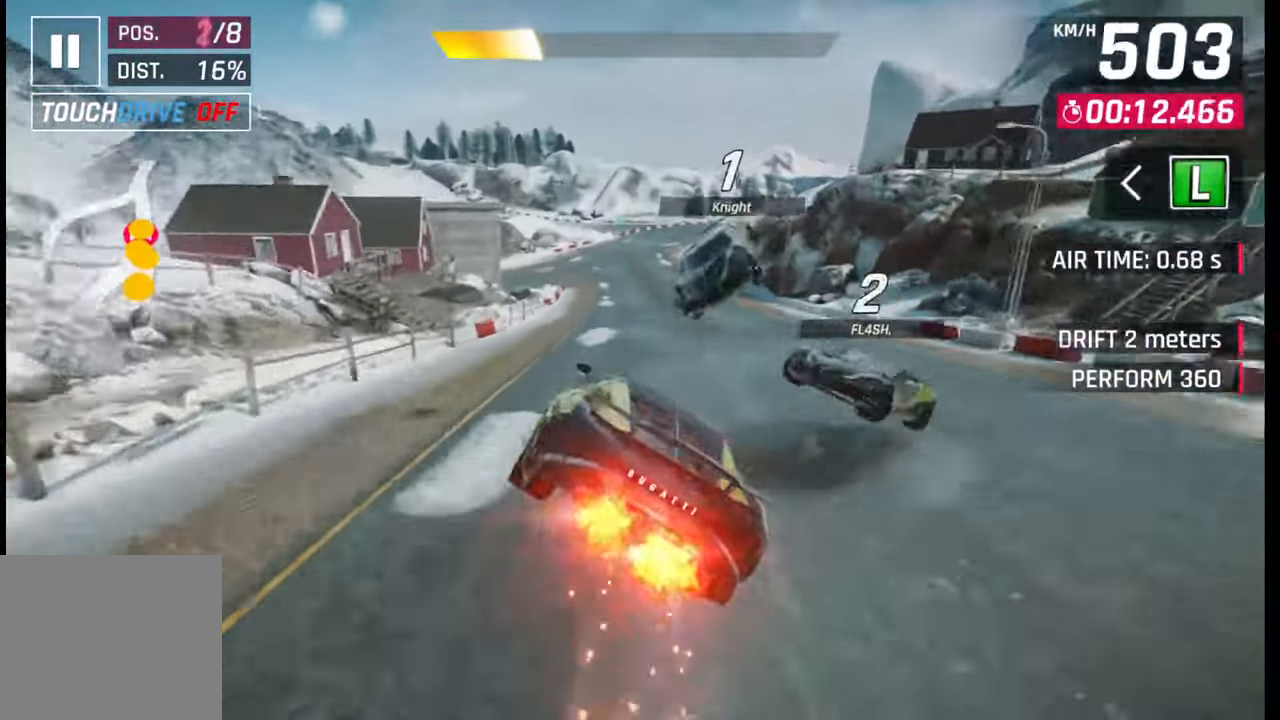
{"buttons": ["CROSS", "R1"], "left_stick": "right", "right_stick": "center", "events": [[33, "SQUARE", "up"], [150, "CROSS", "down"], [150, "R1", "down"], [250, "CROSS", "up"], [250, "R1", "up"], [300, "CROSS", "down"], [300, "R1", "down"], [350, "left_stick", "right"], [383, "CROSS", "up"], [383, "R1", "up"], [433, "CROSS", "down"], [433, "R1", "down"]]}
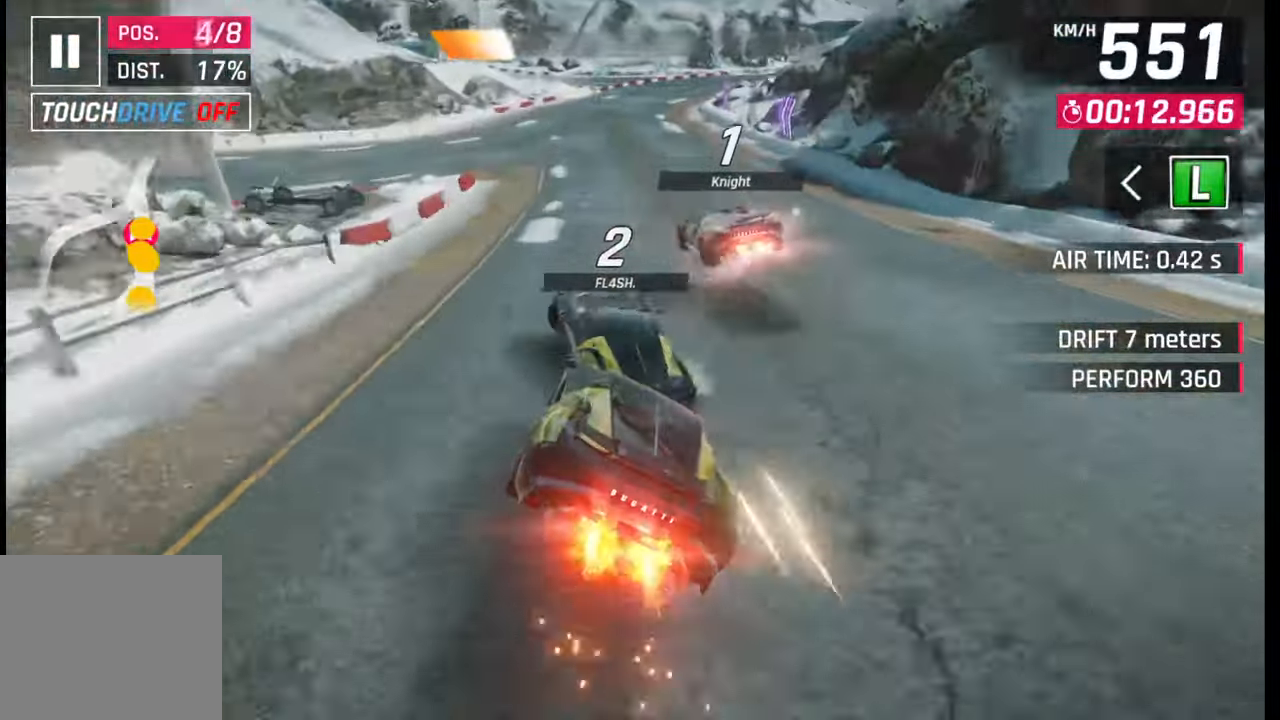
{"buttons": [], "left_stick": "right", "right_stick": "center", "events": [[33, "CROSS", "up"], [50, "R1", "up"], [183, "SQUARE", "down"], [200, "CROSS", "down"], [217, "CROSS", "up"], [217, "SQUARE", "up"]]}
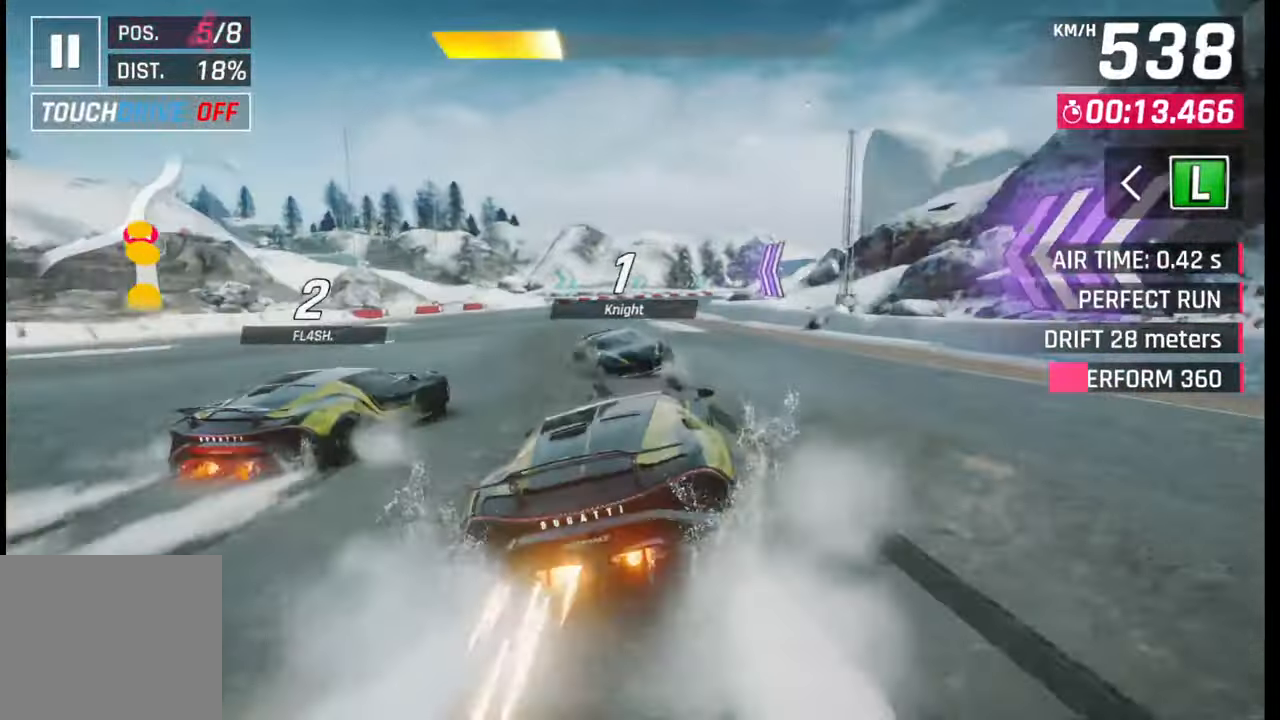
{"buttons": [], "left_stick": "right", "right_stick": "center", "events": [[17, "SQUARE", "down"], [50, "SQUARE", "up"], [317, "SQUARE", "down"], [367, "SQUARE", "up"]]}